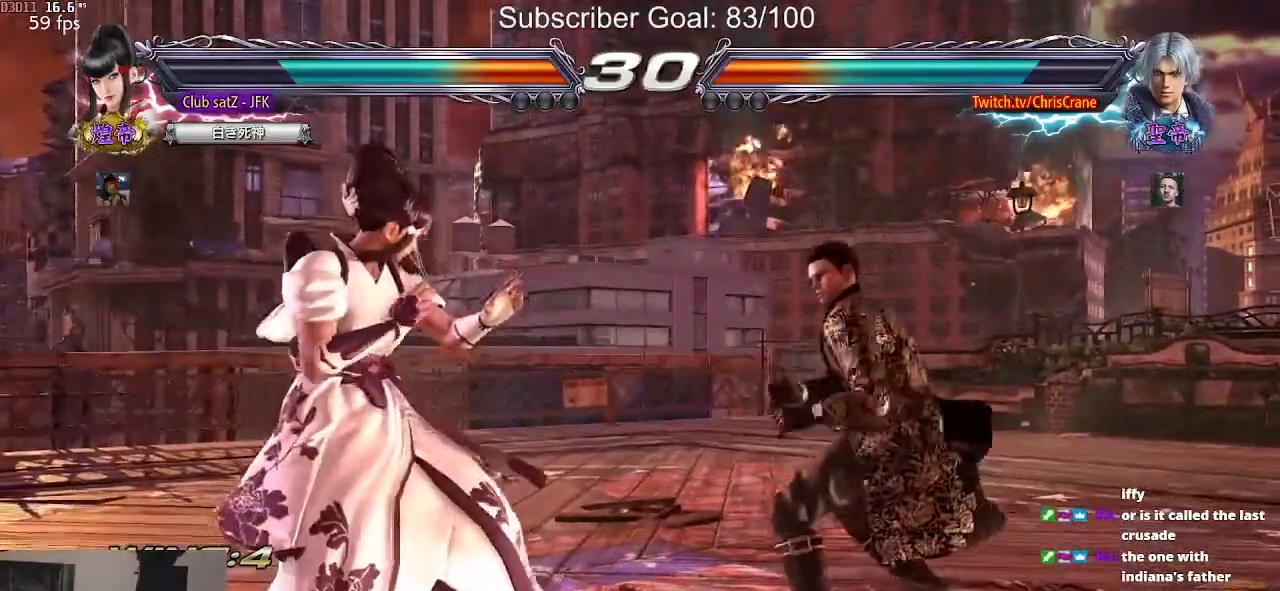
Gameplay with a controller (arcade stick); each line is a JSON object with the inputs held at the frame after it. "events" lists button and stick changes between this image and that frame as [ms after this image, input, new state], when the widget could be followed in between. Not read: L3 R3.
{"buttons": [], "left_stick": "center", "events": [[267, "TRIANGLE", "up"], [450, "left_stick", "center"]]}
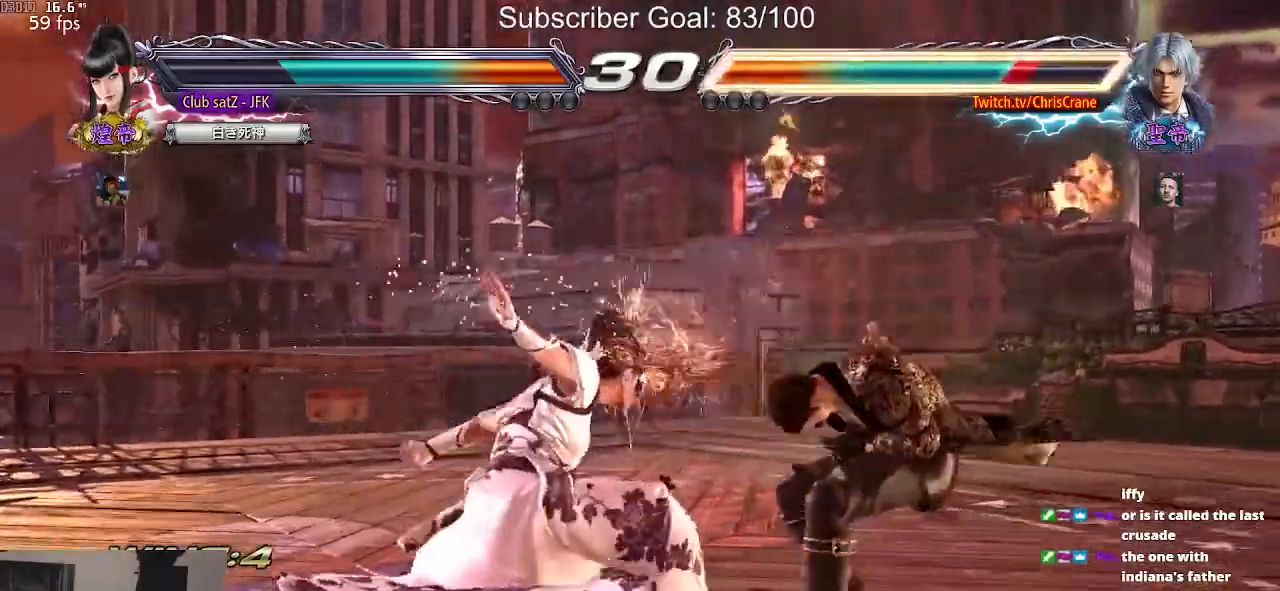
{"buttons": [], "left_stick": "left", "events": [[333, "left_stick", "left"], [417, "left_stick", "center"], [467, "left_stick", "left"]]}
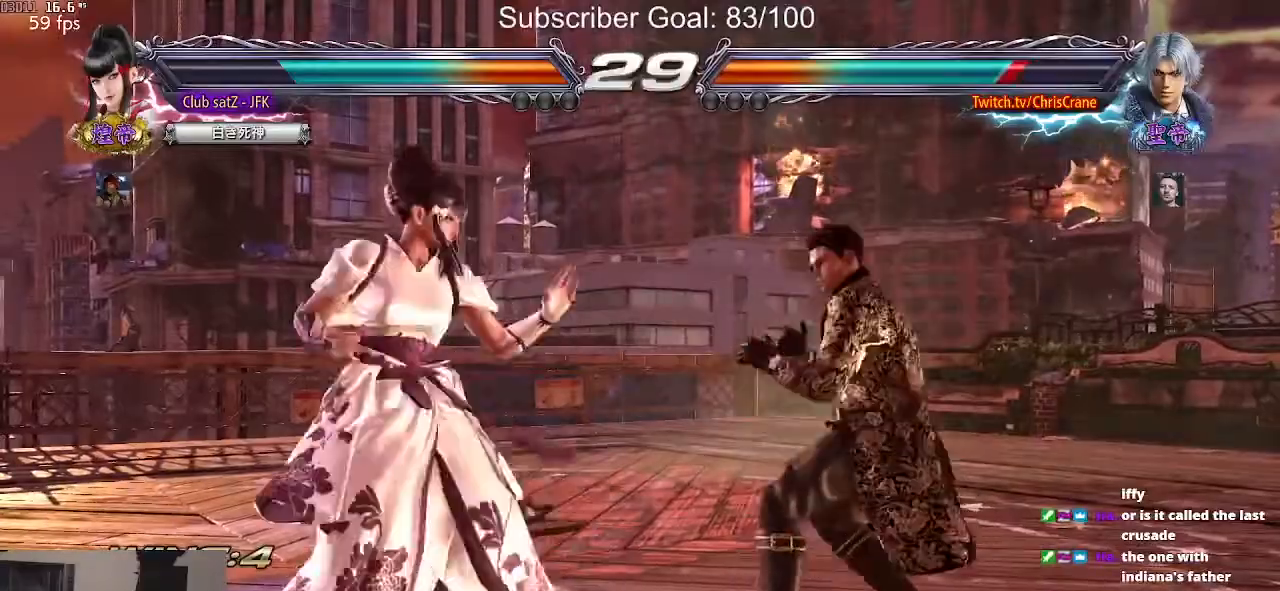
{"buttons": [], "left_stick": "center", "events": [[117, "left_stick", "down"], [183, "left_stick", "left"], [350, "left_stick", "center"]]}
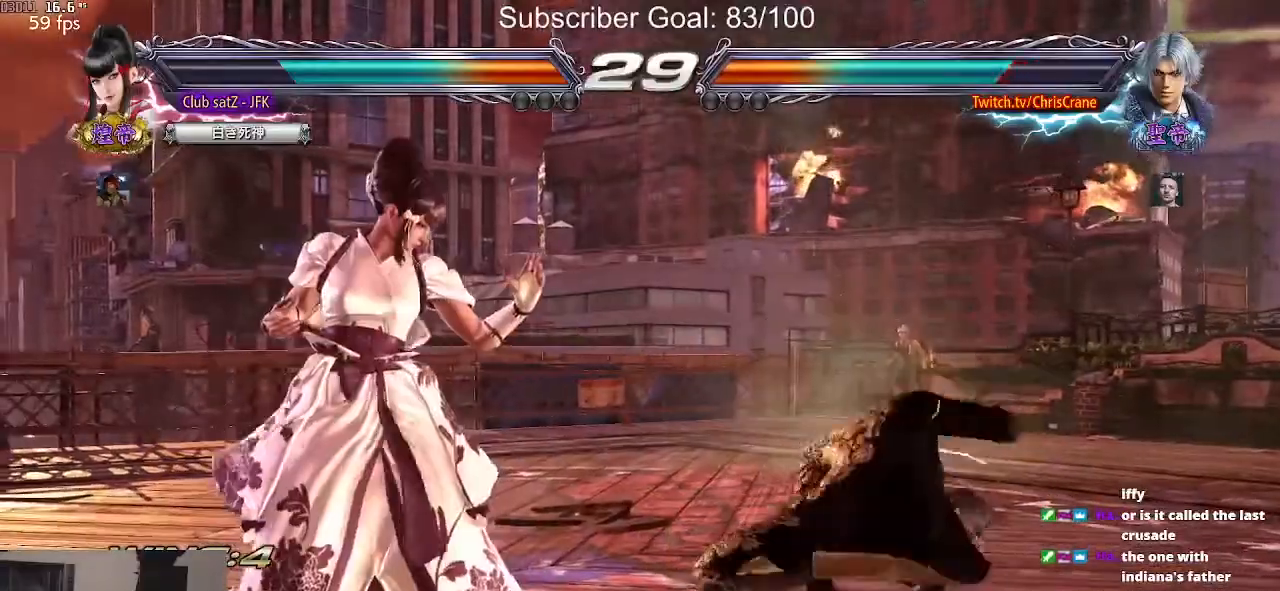
{"buttons": ["SQUARE"], "left_stick": "center", "events": [[100, "left_stick", "right"], [200, "left_stick", "center"], [283, "left_stick", "down-right"], [317, "SQUARE", "down"], [450, "left_stick", "center"]]}
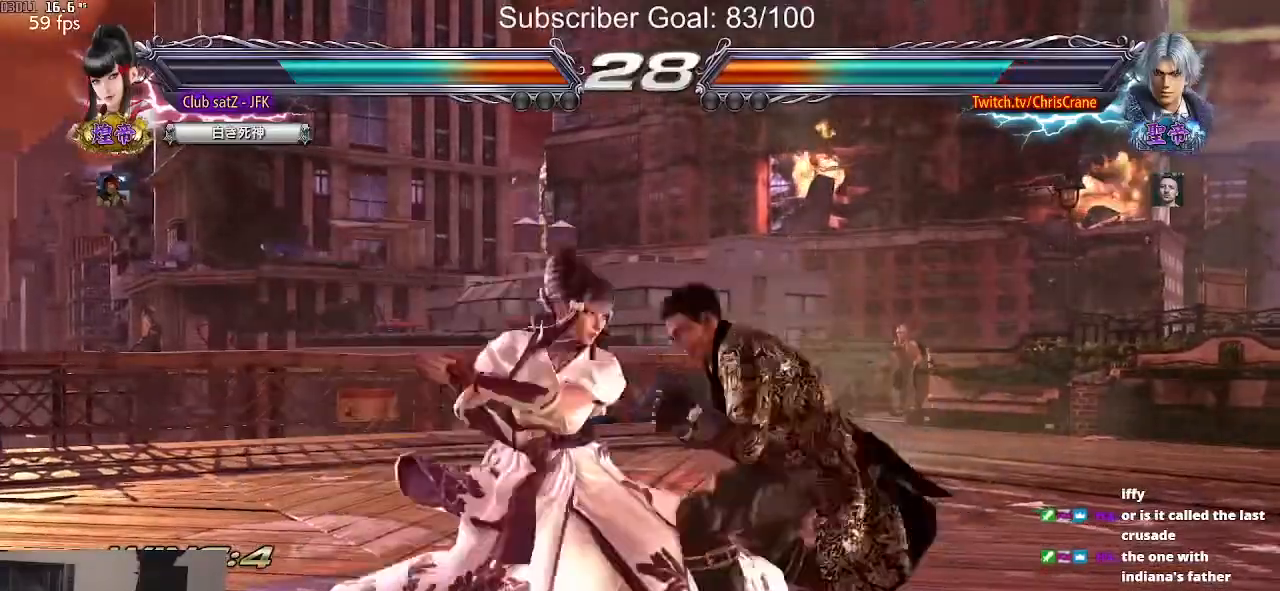
{"buttons": [], "left_stick": "center", "events": [[17, "SQUARE", "up"], [267, "left_stick", "down"], [350, "left_stick", "center"]]}
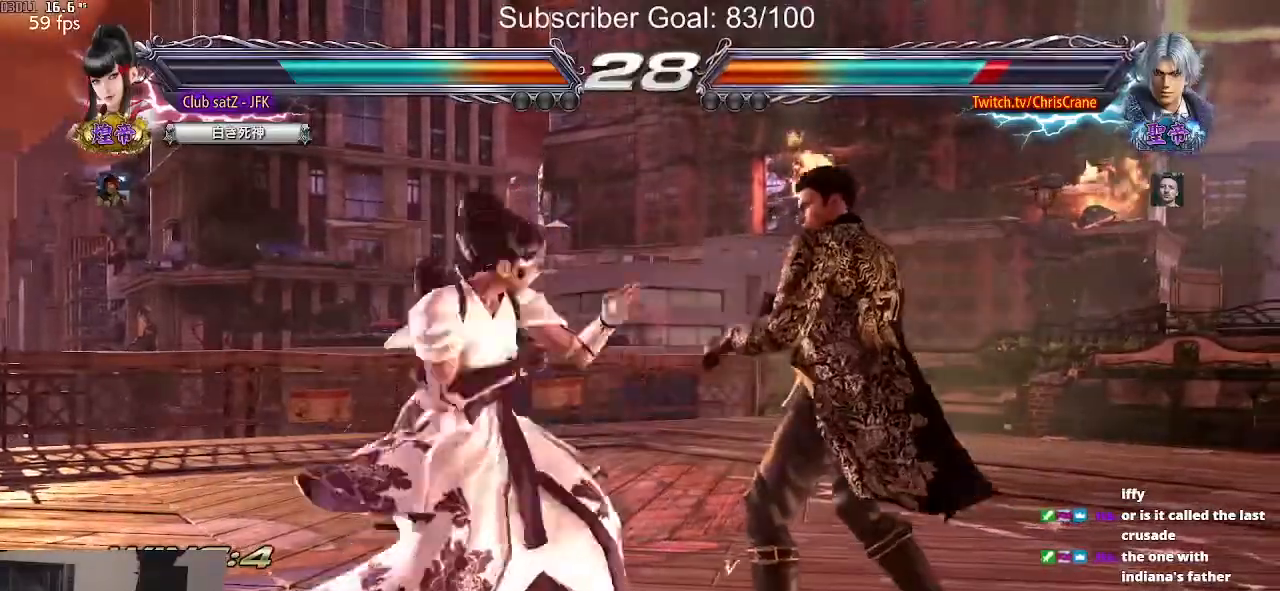
{"buttons": [], "left_stick": "center", "events": [[217, "left_stick", "down-right"], [233, "SQUARE", "down"], [367, "left_stick", "center"], [433, "SQUARE", "up"]]}
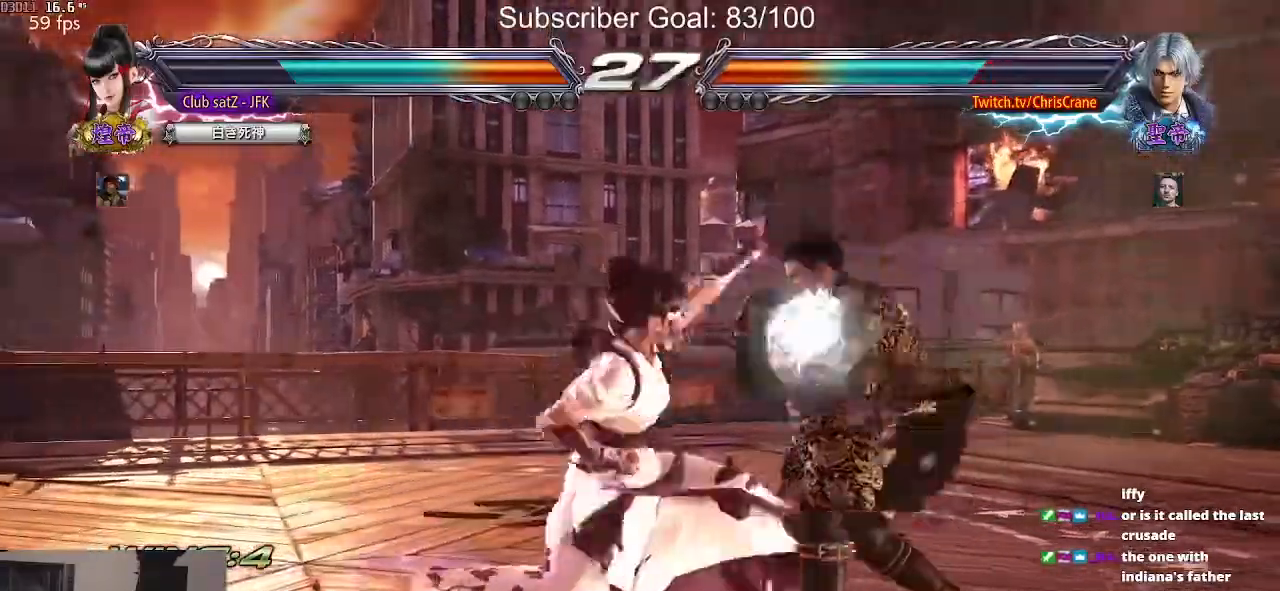
{"buttons": [], "left_stick": "center", "events": [[217, "left_stick", "down"], [300, "left_stick", "center"]]}
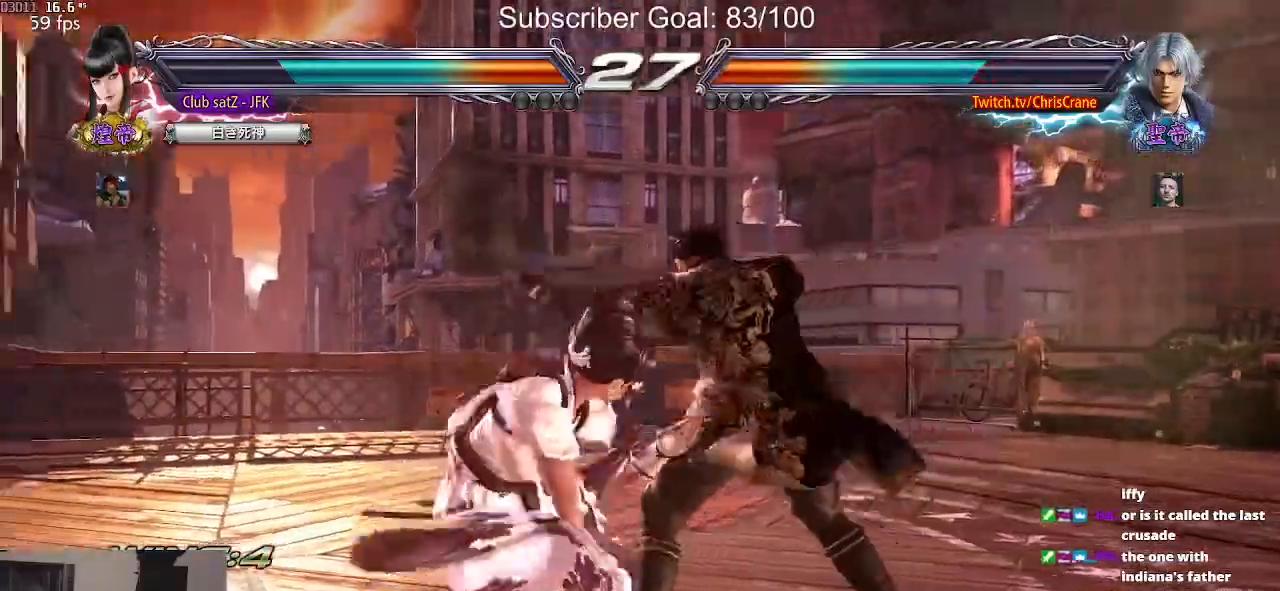
{"buttons": [], "left_stick": "center", "events": [[33, "SQUARE", "down"], [100, "SQUARE", "up"], [183, "SQUARE", "down"], [250, "SQUARE", "up"], [383, "TRIANGLE", "down"], [433, "TRIANGLE", "up"]]}
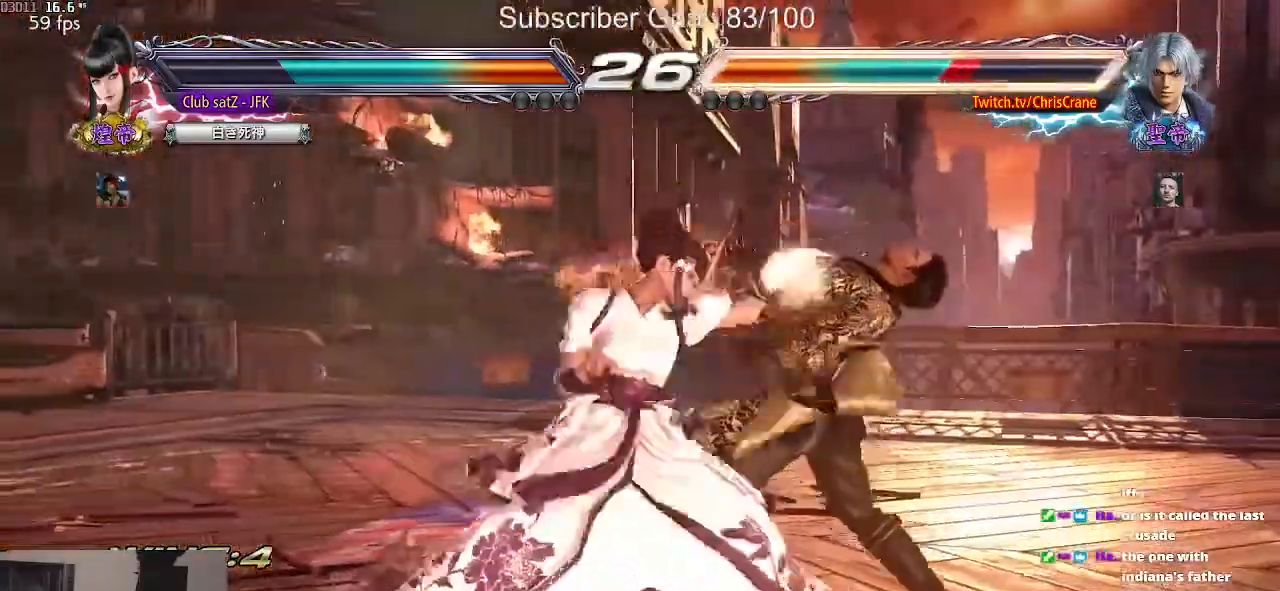
{"buttons": [], "left_stick": "center", "events": [[67, "TRIANGLE", "down"], [100, "TRIANGLE", "up"], [267, "TRIANGLE", "down"], [350, "TRIANGLE", "up"]]}
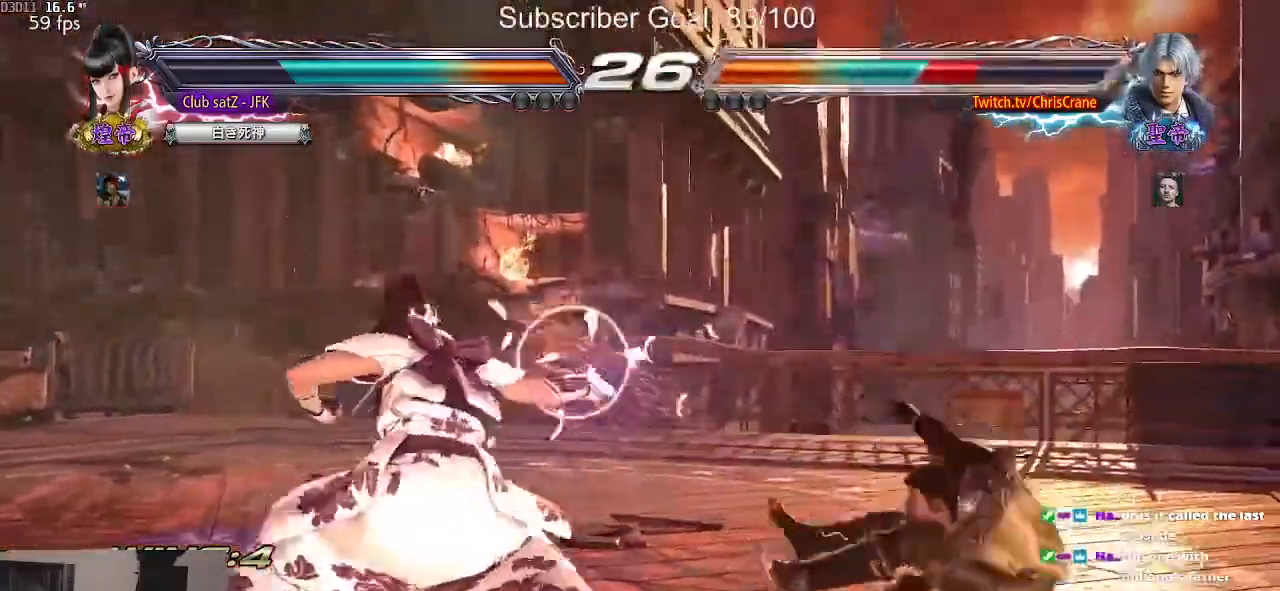
{"buttons": [], "left_stick": "right", "events": [[233, "left_stick", "right"], [333, "left_stick", "center"], [417, "left_stick", "right"]]}
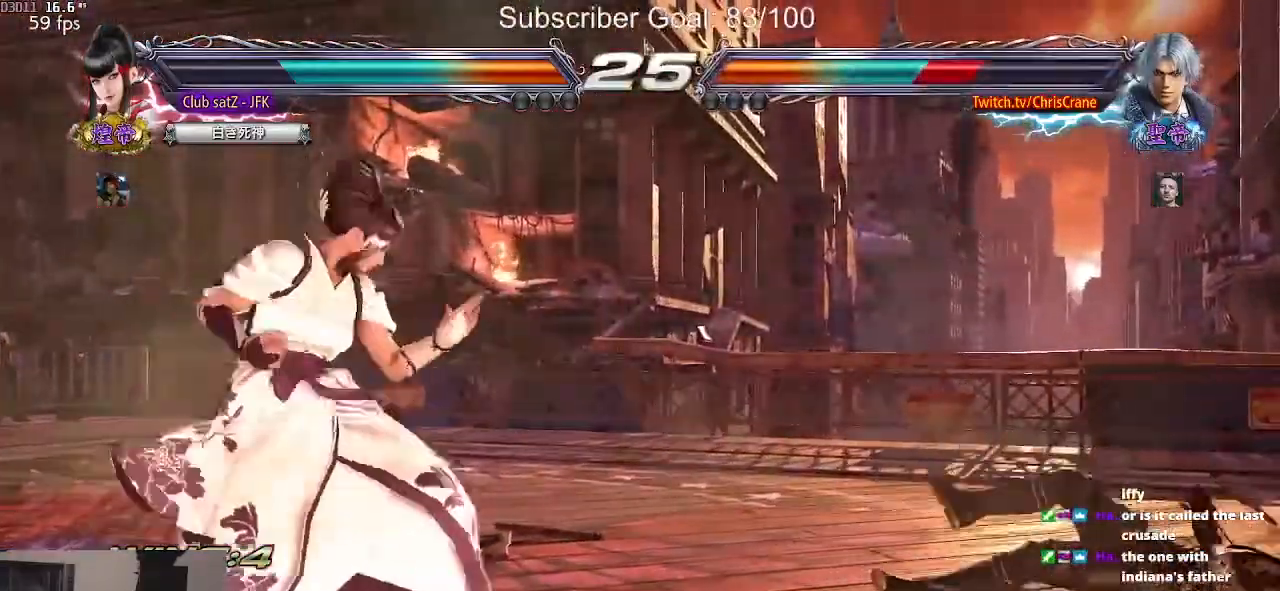
{"buttons": ["CROSS"], "left_stick": "center", "events": [[250, "left_stick", "center"], [333, "left_stick", "down"], [383, "CROSS", "down"], [433, "left_stick", "center"]]}
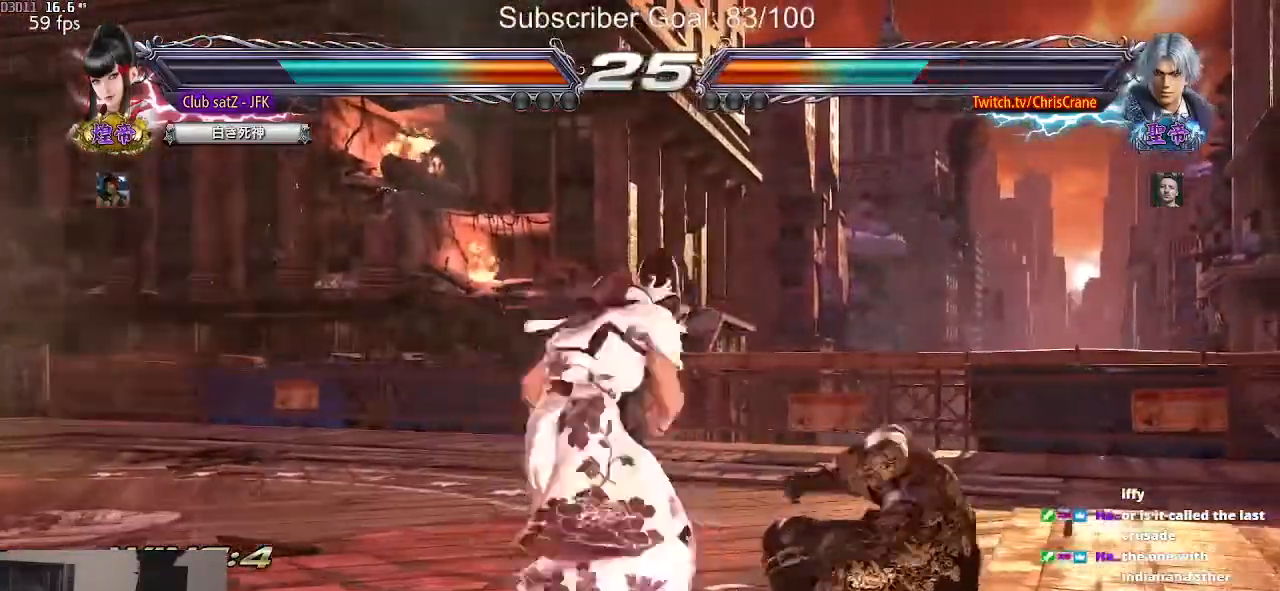
{"buttons": [], "left_stick": "center", "events": [[50, "CROSS", "up"]]}
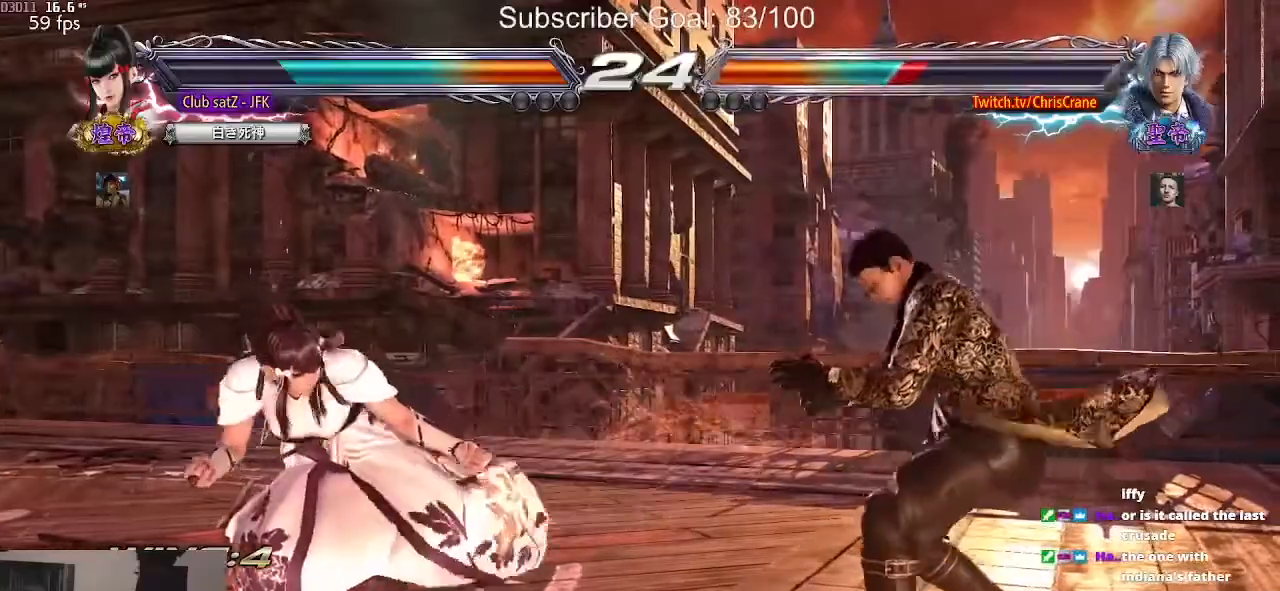
{"buttons": [], "left_stick": "down-left", "events": [[133, "left_stick", "left"], [217, "left_stick", "center"], [283, "left_stick", "left"], [483, "left_stick", "down-left"]]}
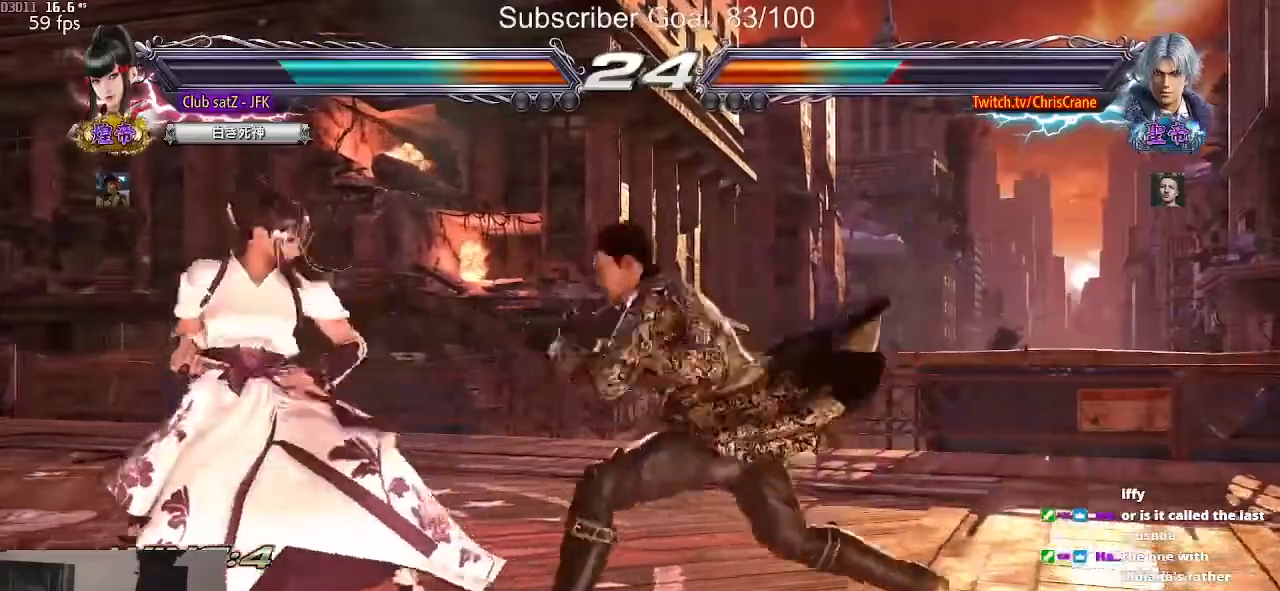
{"buttons": [], "left_stick": "left", "events": [[117, "left_stick", "center"], [183, "left_stick", "left"]]}
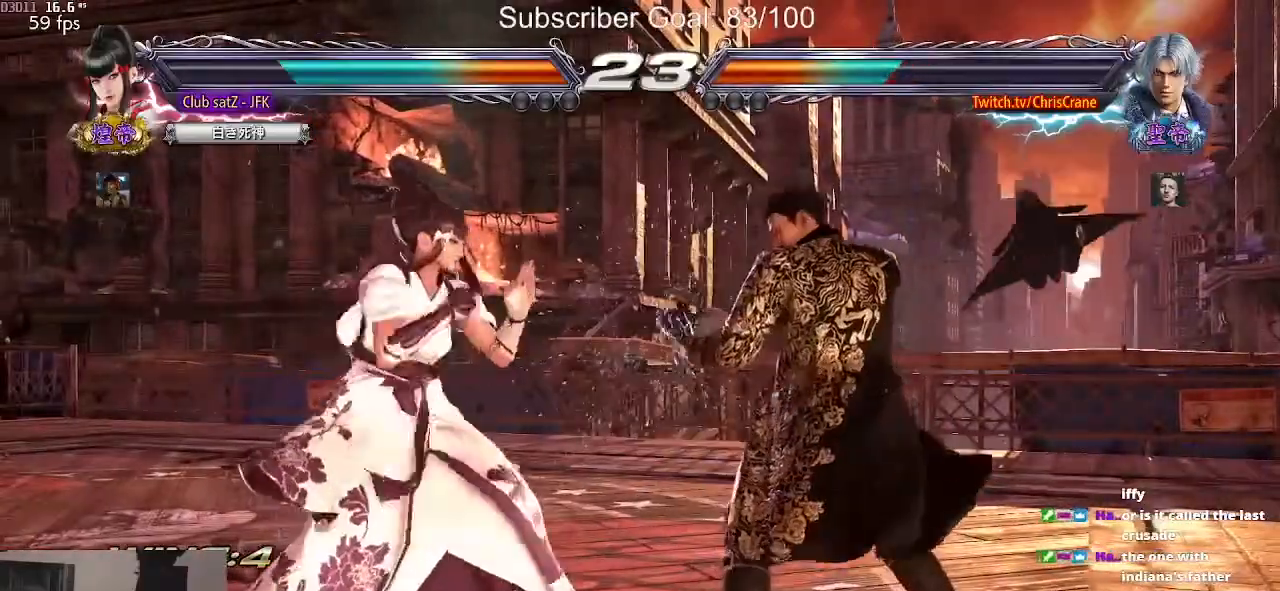
{"buttons": [], "left_stick": "left", "events": [[17, "left_stick", "center"], [100, "left_stick", "left"], [350, "left_stick", "down"], [433, "left_stick", "center"], [500, "left_stick", "left"]]}
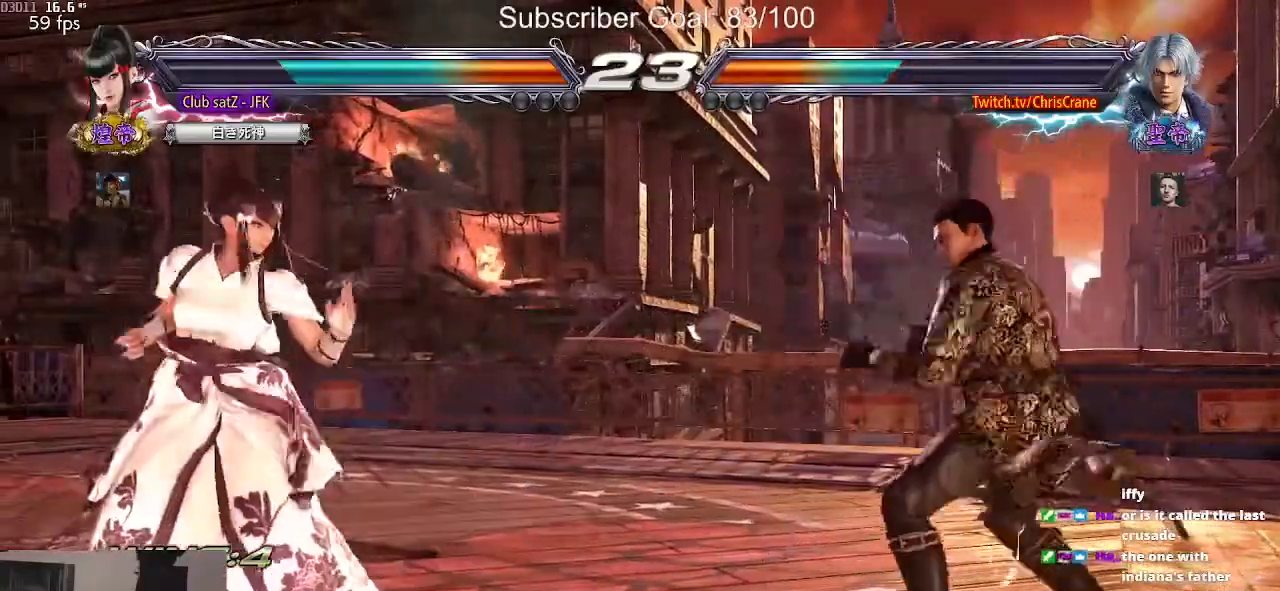
{"buttons": [], "left_stick": "left", "events": [[133, "left_stick", "down"], [200, "left_stick", "center"], [350, "left_stick", "left"], [417, "left_stick", "center"], [483, "left_stick", "left"]]}
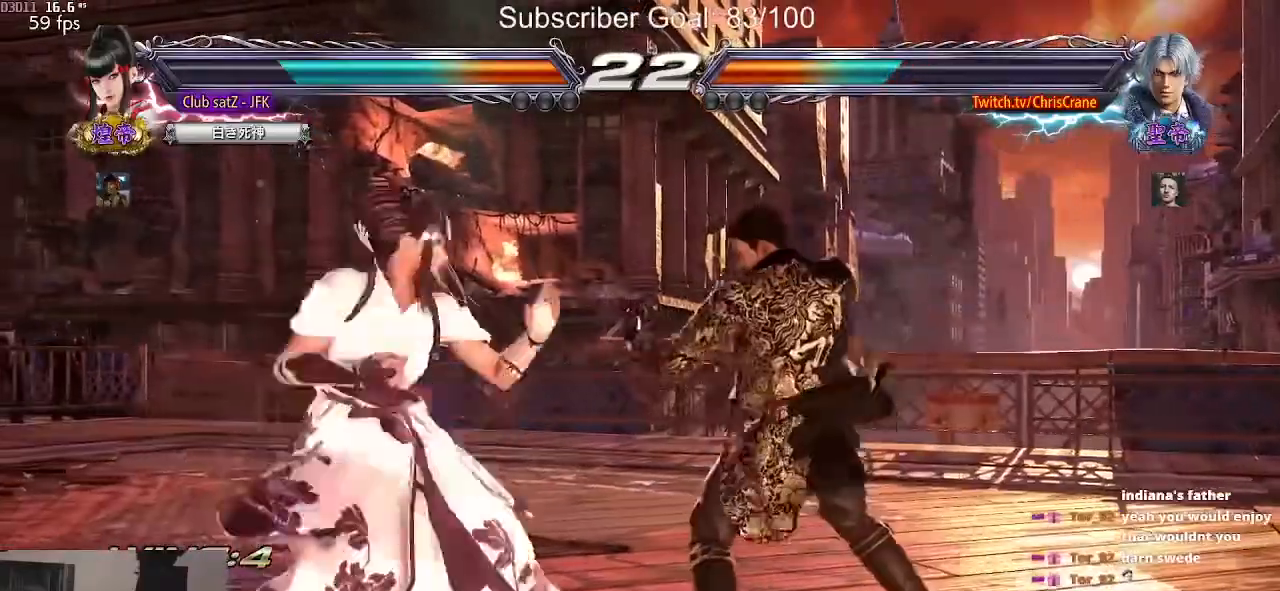
{"buttons": [], "left_stick": "left", "events": [[167, "left_stick", "down"], [217, "left_stick", "left"], [267, "left_stick", "center"], [333, "left_stick", "left"], [450, "left_stick", "down"], [500, "left_stick", "left"]]}
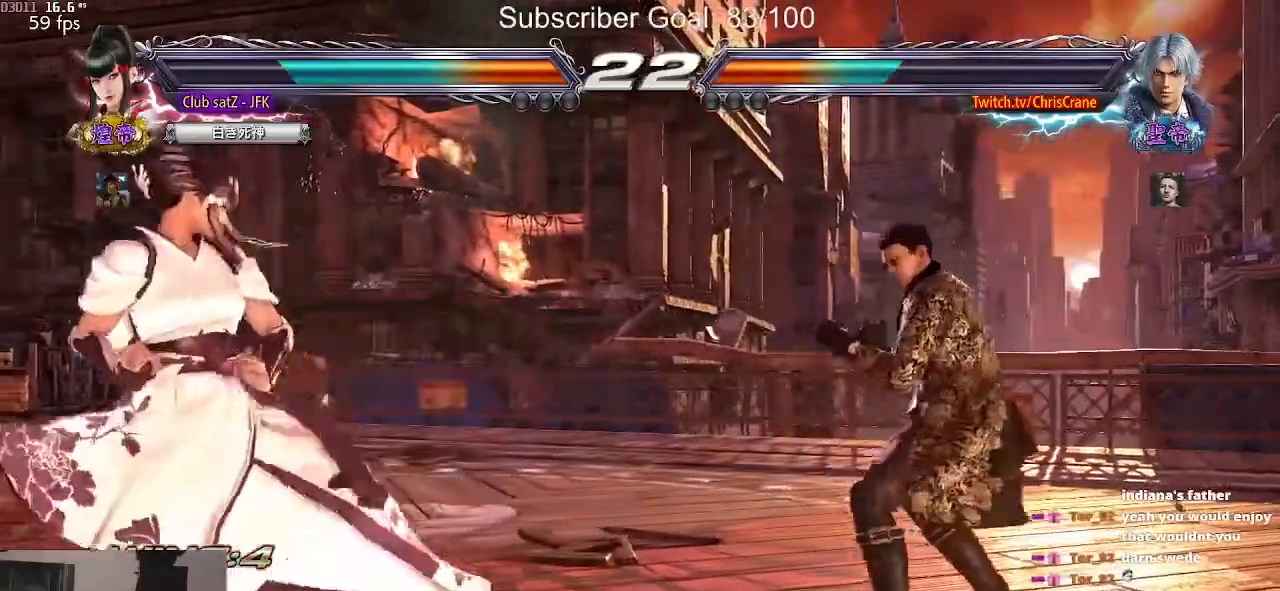
{"buttons": [], "left_stick": "left", "events": [[50, "left_stick", "center"], [117, "left_stick", "left"], [350, "left_stick", "center"], [400, "left_stick", "left"]]}
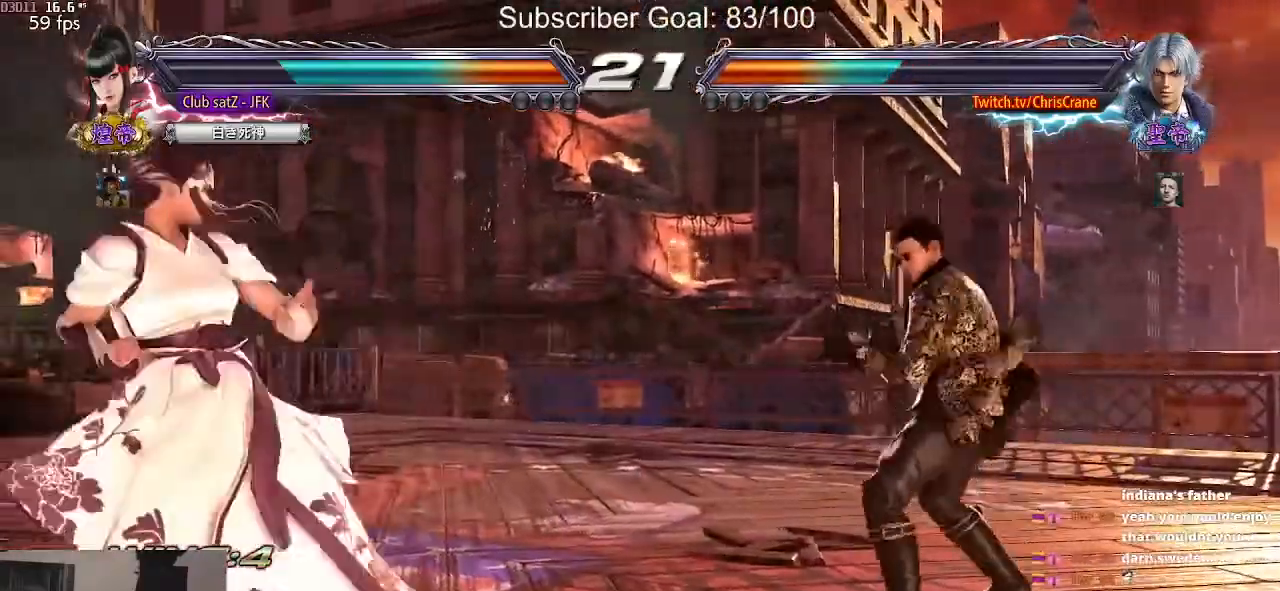
{"buttons": [], "left_stick": "center", "events": [[50, "left_stick", "down"], [117, "left_stick", "center"], [233, "left_stick", "left"], [300, "left_stick", "center"], [367, "left_stick", "left"], [500, "left_stick", "center"]]}
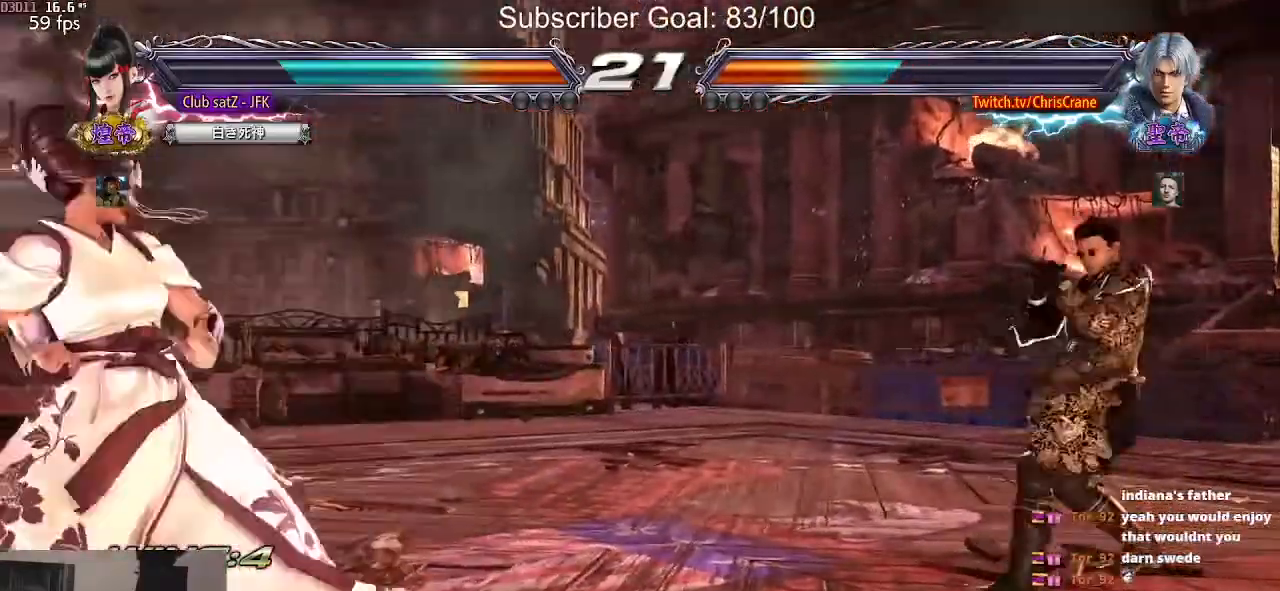
{"buttons": [], "left_stick": "left", "events": [[33, "left_stick", "left"], [117, "left_stick", "center"], [183, "left_stick", "left"], [317, "left_stick", "down"], [367, "left_stick", "left"], [417, "left_stick", "center"], [467, "left_stick", "left"]]}
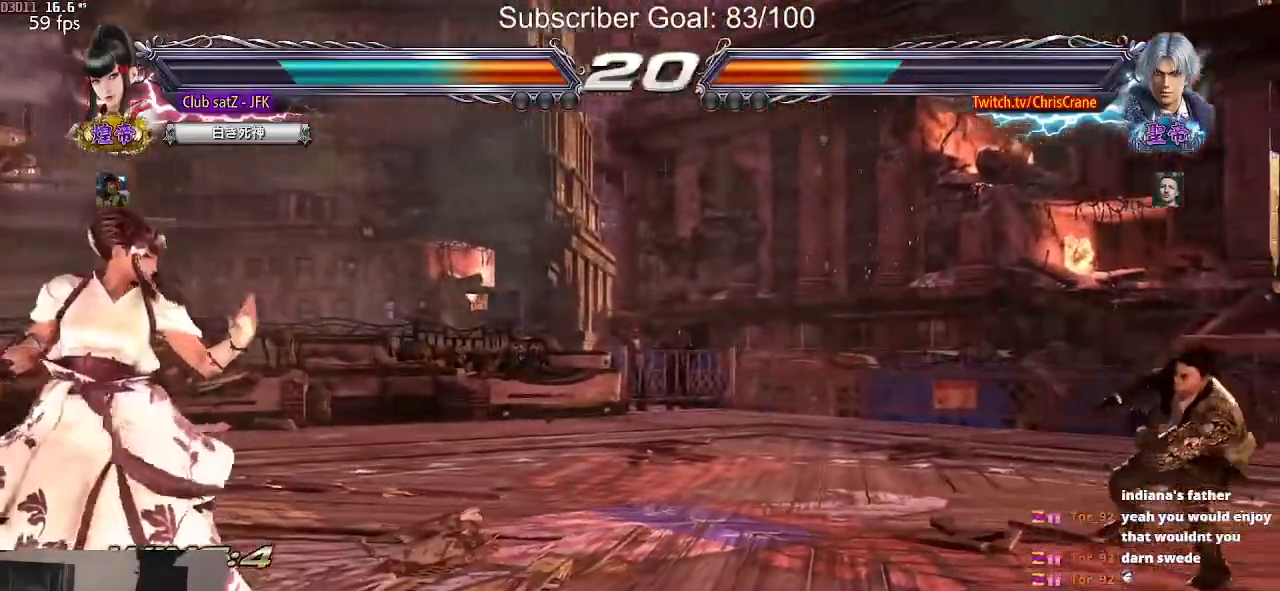
{"buttons": ["SQUARE"], "left_stick": "center", "events": [[67, "left_stick", "center"], [117, "left_stick", "right"], [167, "left_stick", "center"], [267, "left_stick", "right"], [367, "left_stick", "center"], [500, "SQUARE", "down"]]}
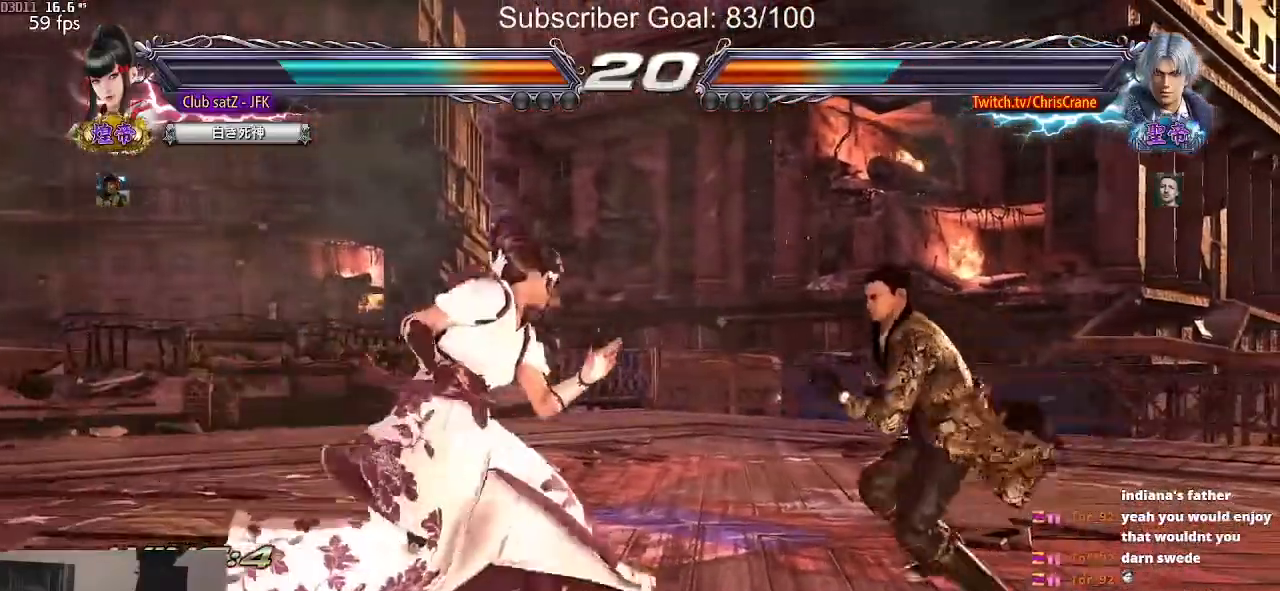
{"buttons": ["CIRCLE"], "left_stick": "down-left", "events": [[67, "SQUARE", "up"], [417, "left_stick", "down-left"], [450, "CIRCLE", "down"]]}
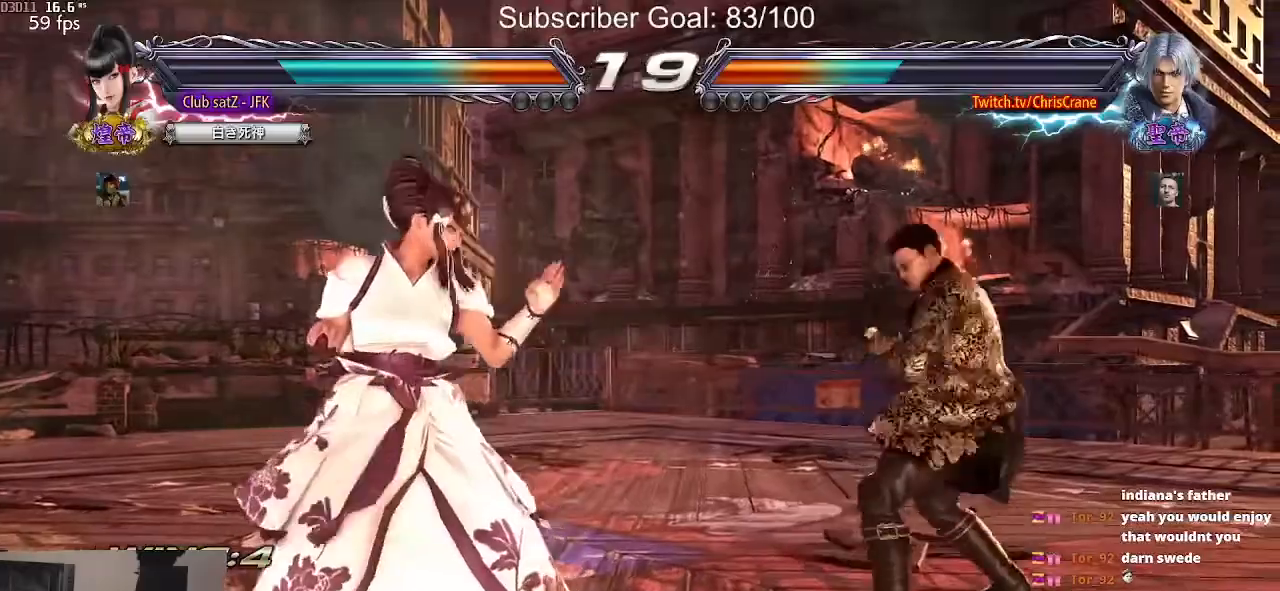
{"buttons": [], "left_stick": "center", "events": [[133, "left_stick", "center"], [217, "CIRCLE", "up"]]}
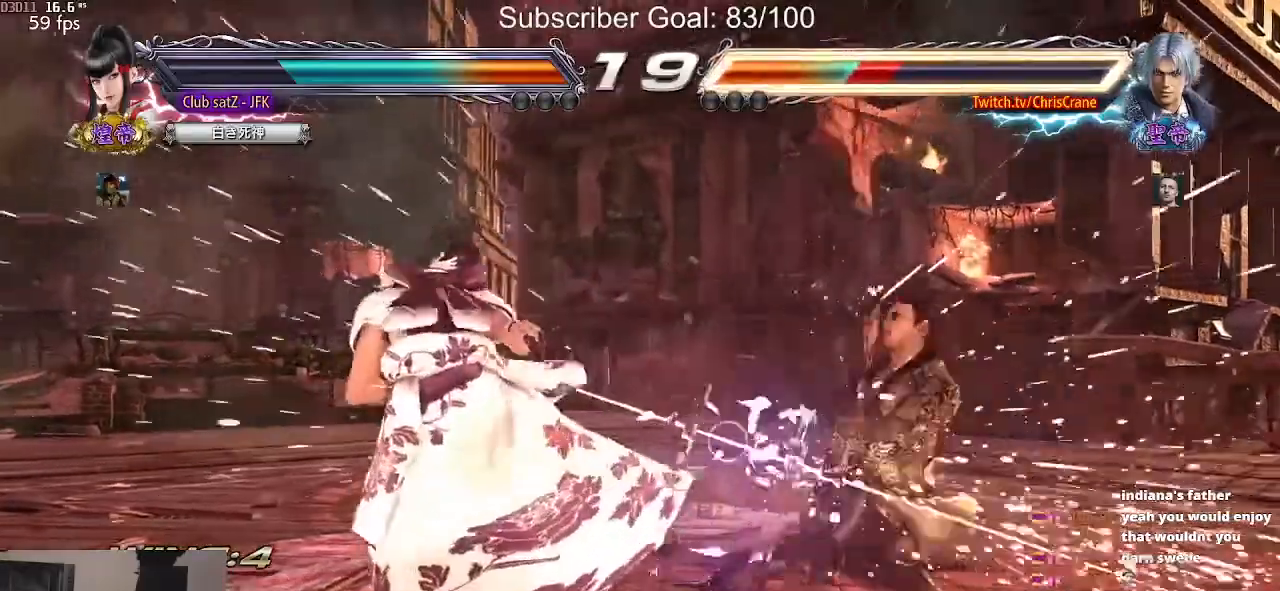
{"buttons": ["CIRCLE"], "left_stick": "center", "events": [[267, "CIRCLE", "down"], [267, "left_stick", "down-left"], [500, "left_stick", "center"]]}
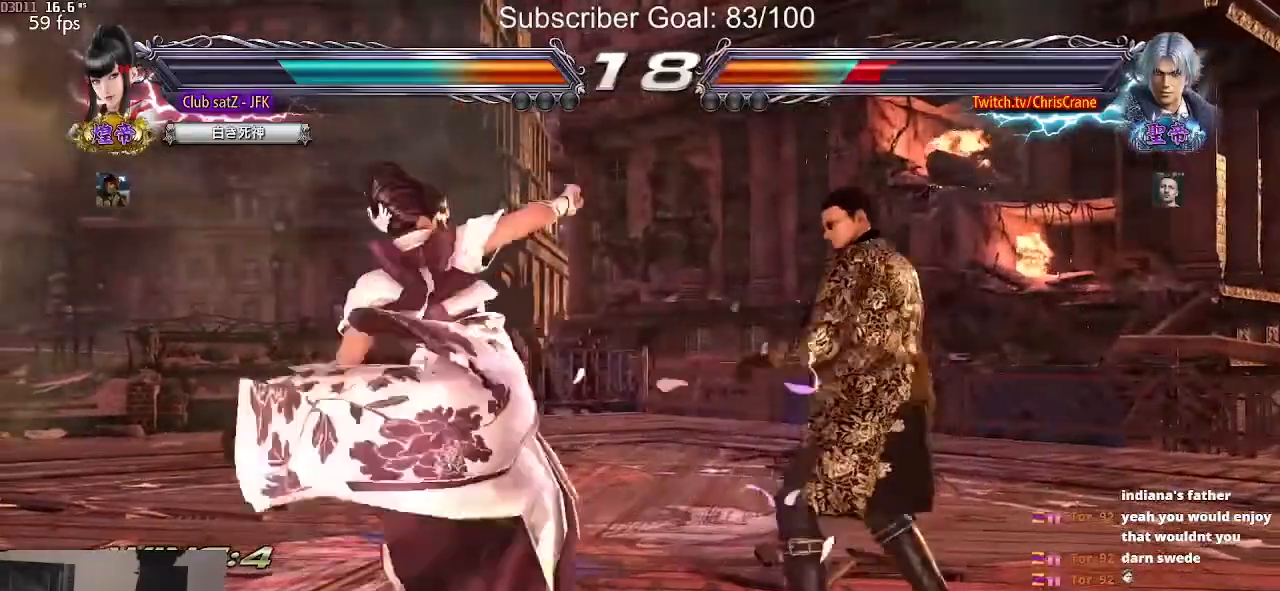
{"buttons": [], "left_stick": "center", "events": [[17, "CIRCLE", "up"]]}
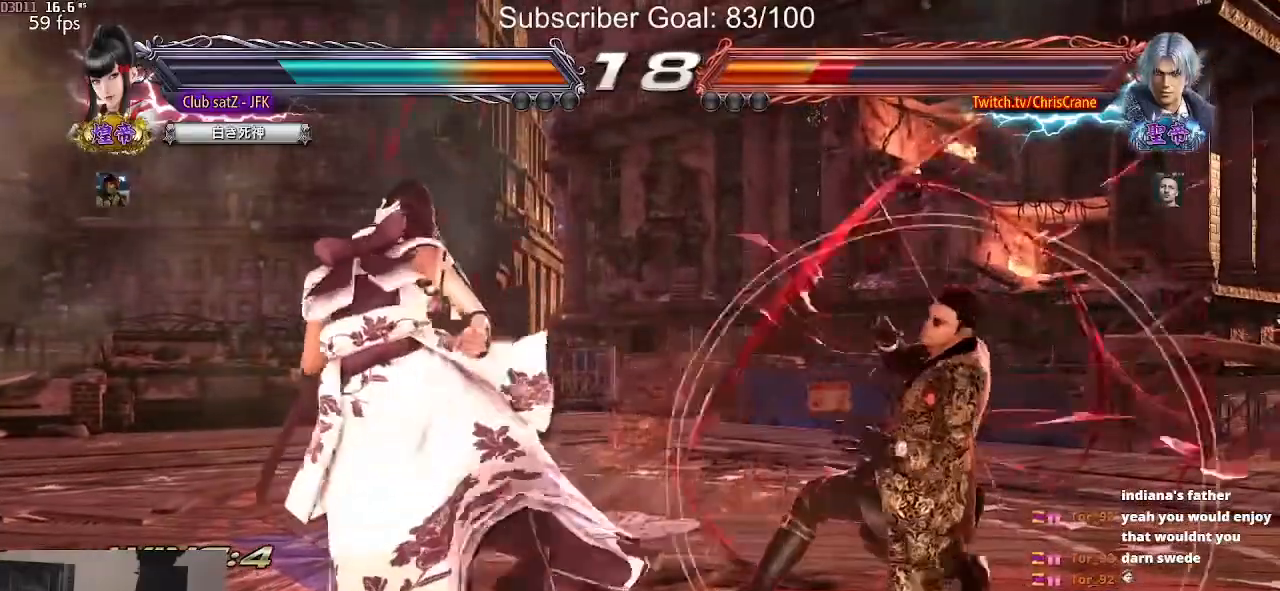
{"buttons": [], "left_stick": "left", "events": [[50, "left_stick", "left"], [133, "left_stick", "center"], [200, "left_stick", "left"], [333, "left_stick", "down"], [383, "left_stick", "left"]]}
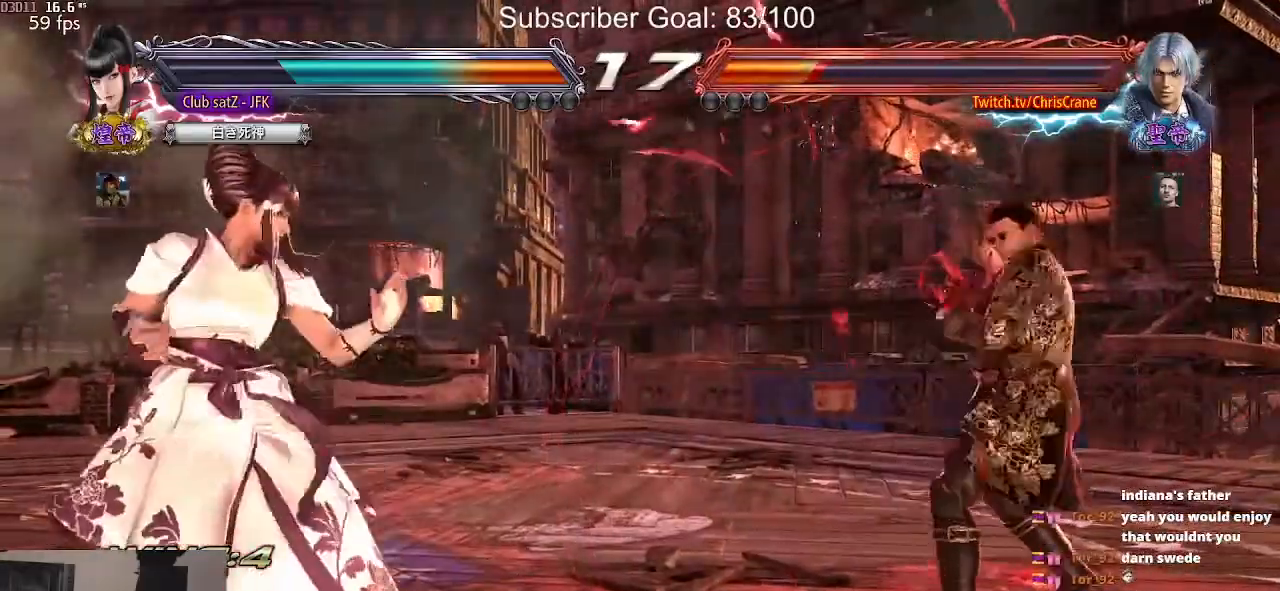
{"buttons": [], "left_stick": "center", "events": [[100, "left_stick", "center"], [150, "left_stick", "down"], [233, "left_stick", "center"], [383, "left_stick", "left"], [450, "left_stick", "center"]]}
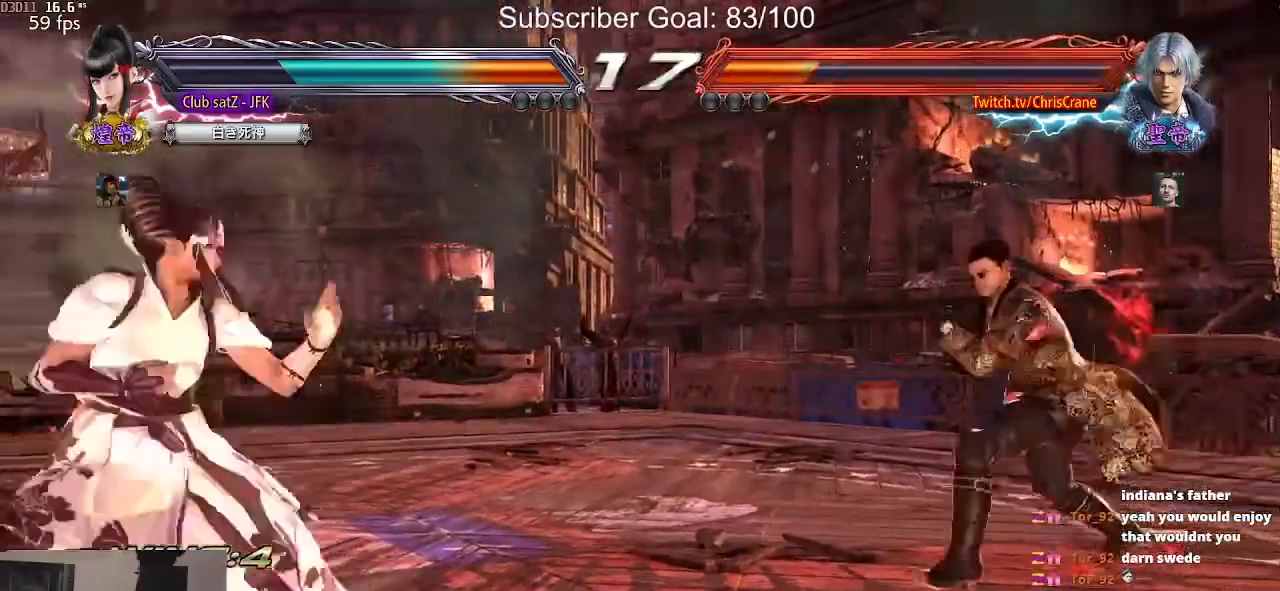
{"buttons": [], "left_stick": "down-left", "events": [[17, "left_stick", "left"], [150, "left_stick", "down"], [200, "left_stick", "left"], [450, "left_stick", "down-left"]]}
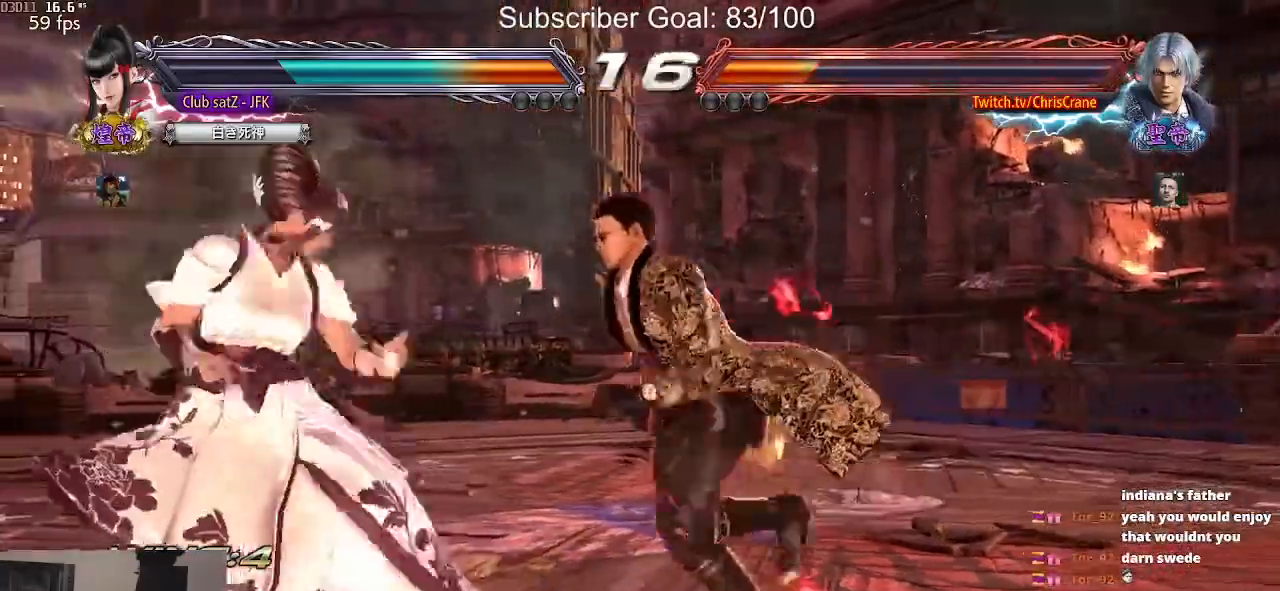
{"buttons": ["SQUARE", "TRIANGLE"], "left_stick": "left", "events": [[50, "left_stick", "center"], [100, "left_stick", "left"], [267, "left_stick", "down-left"], [417, "left_stick", "left"], [433, "SQUARE", "down"], [450, "TRIANGLE", "down"]]}
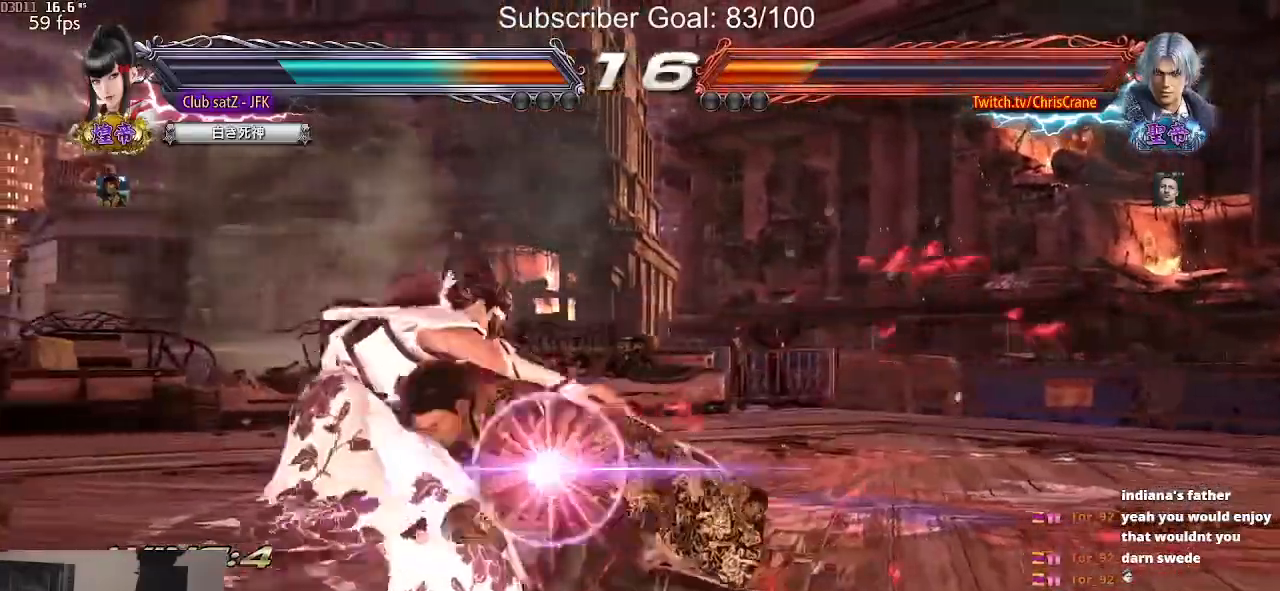
{"buttons": [], "left_stick": "left", "events": [[33, "SQUARE", "up"], [33, "TRIANGLE", "up"], [200, "TRIANGLE", "down"], [283, "TRIANGLE", "up"], [367, "SQUARE", "down"], [433, "SQUARE", "up"]]}